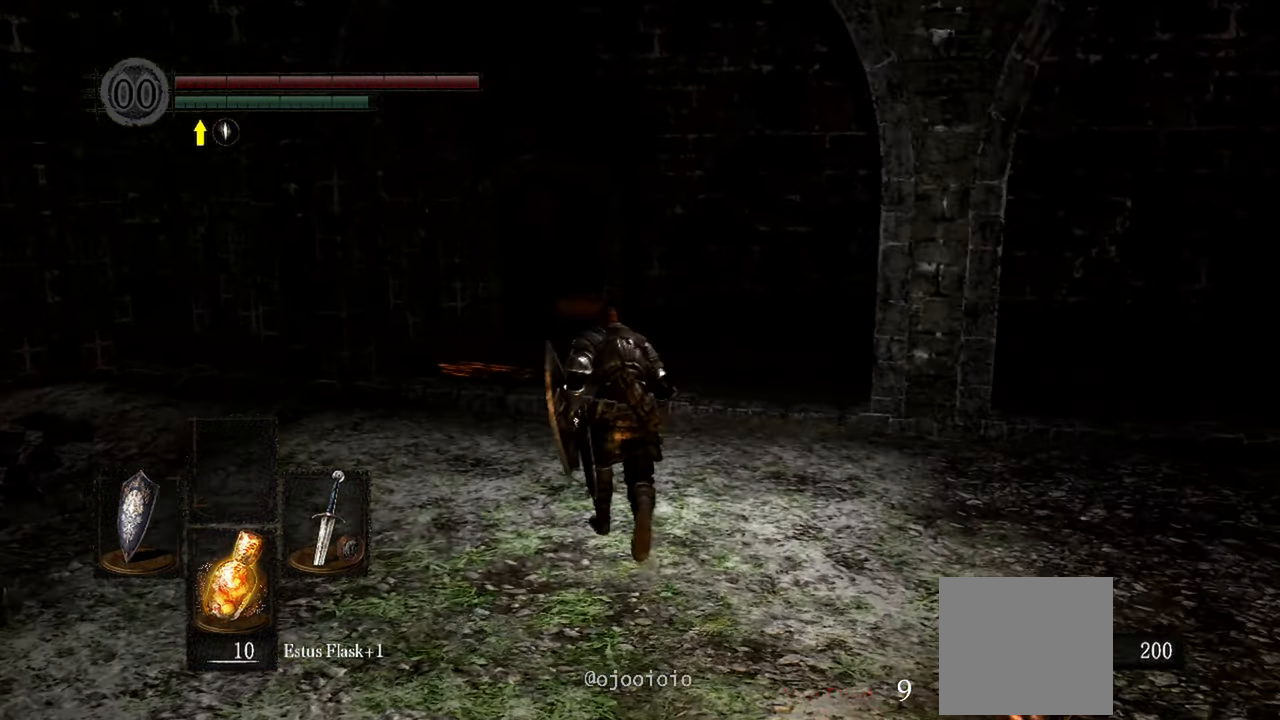
Gameplay with a controller (Xbox layout); each line is a JSON object with the inputs held at the frame after it (dt_ms = milliseconds from this image to that frame). "events" lists button and stick changes between this image and that frame as [ms after this image, input, new state], when the widget could be followed in between.
{"dt_ms": 1000, "buttons": ["B"], "left_stick": "up", "right_stick": "center"}
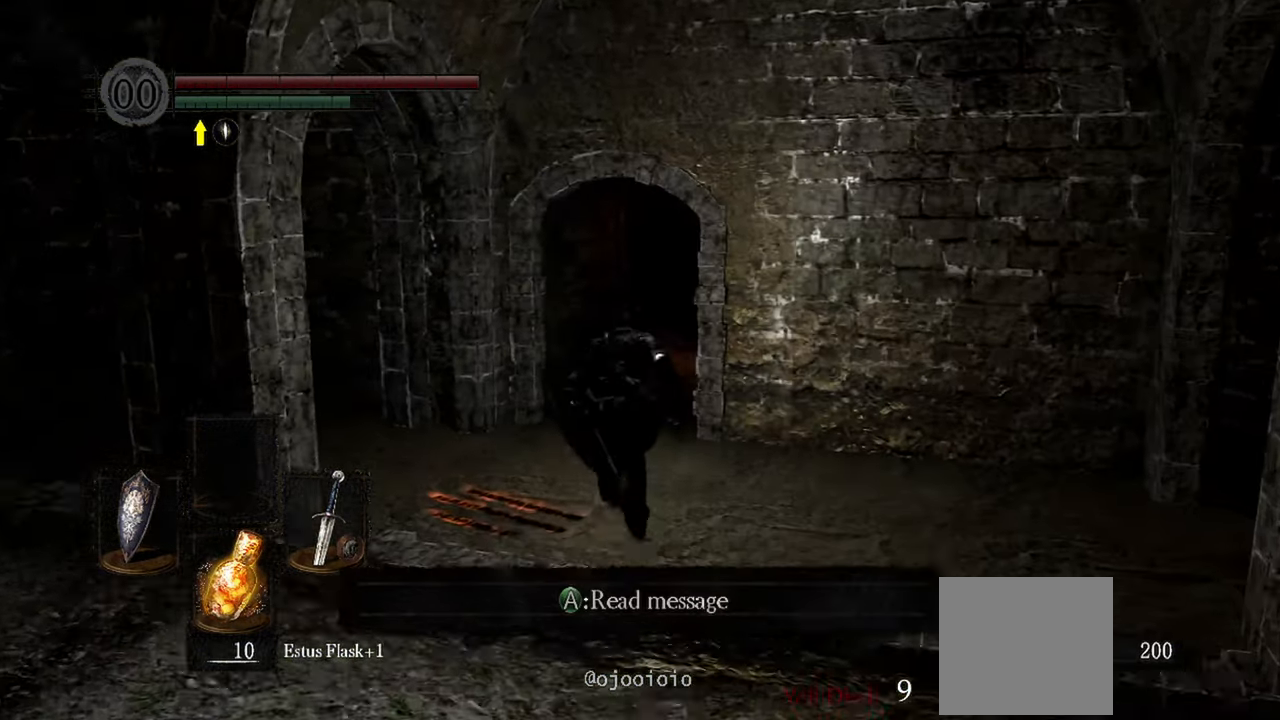
{"dt_ms": 500, "buttons": [], "left_stick": "up", "right_stick": "center", "events": [[450, "B", "up"]]}
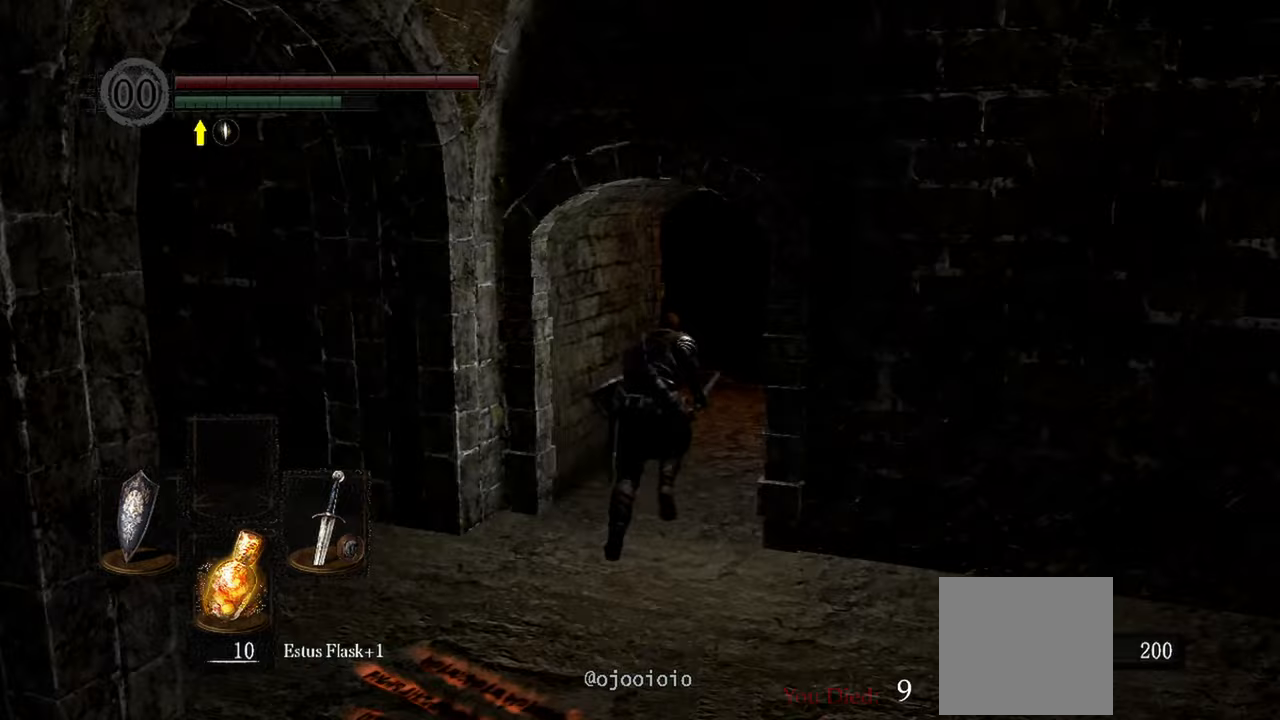
{"dt_ms": 500, "buttons": [], "left_stick": "up", "right_stick": "right", "events": [[167, "right_stick", "right"]]}
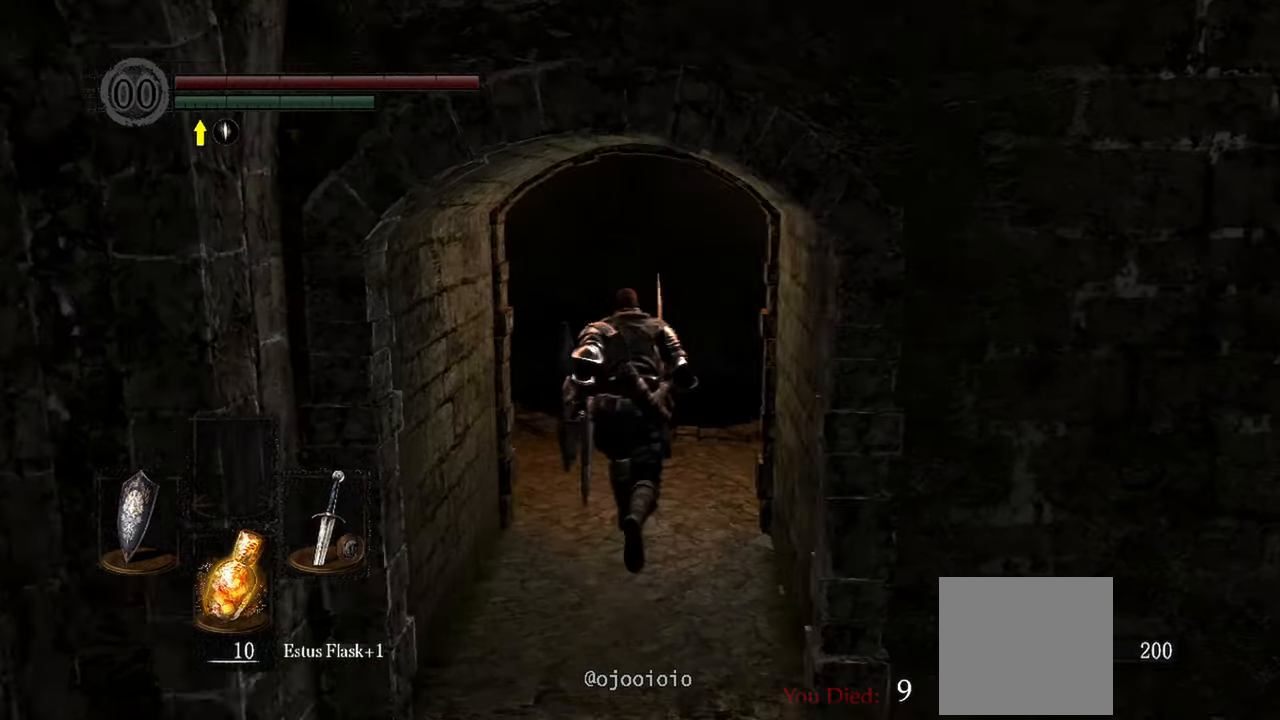
{"dt_ms": 500, "buttons": [], "left_stick": "up", "right_stick": "right", "events": [[167, "right_stick", "center"], [233, "right_stick", "left"], [450, "right_stick", "center"], [500, "right_stick", "right"]]}
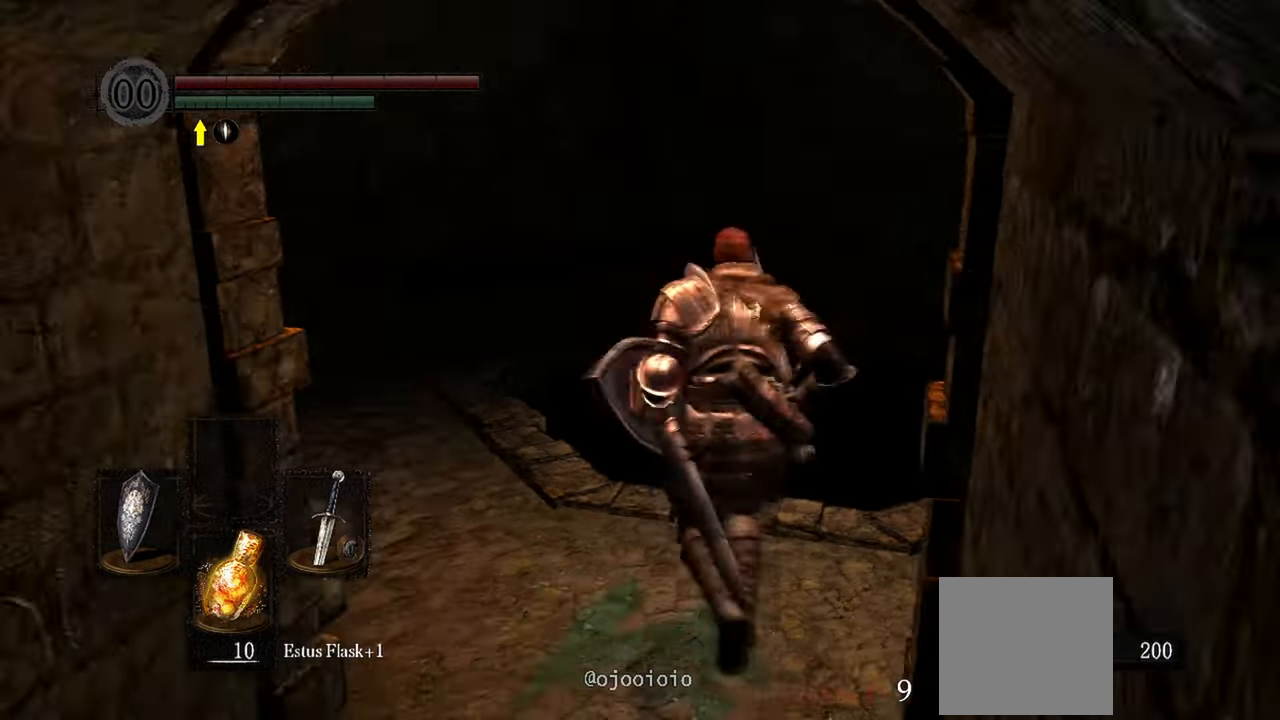
{"dt_ms": 500, "buttons": [], "left_stick": "center", "right_stick": "center", "events": [[183, "left_stick", "center"], [183, "right_stick", "center"]]}
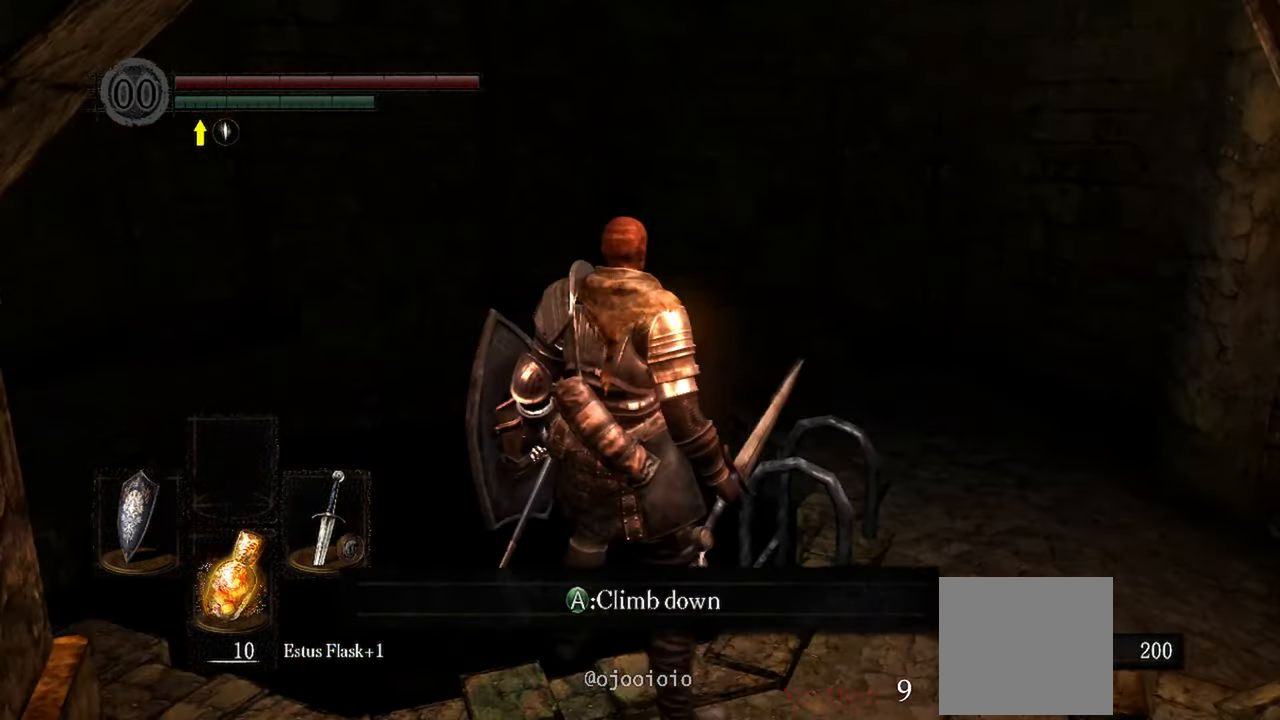
{"dt_ms": 500, "buttons": [], "left_stick": "right", "right_stick": "down-left", "events": [[267, "left_stick", "right"], [433, "right_stick", "down-left"]]}
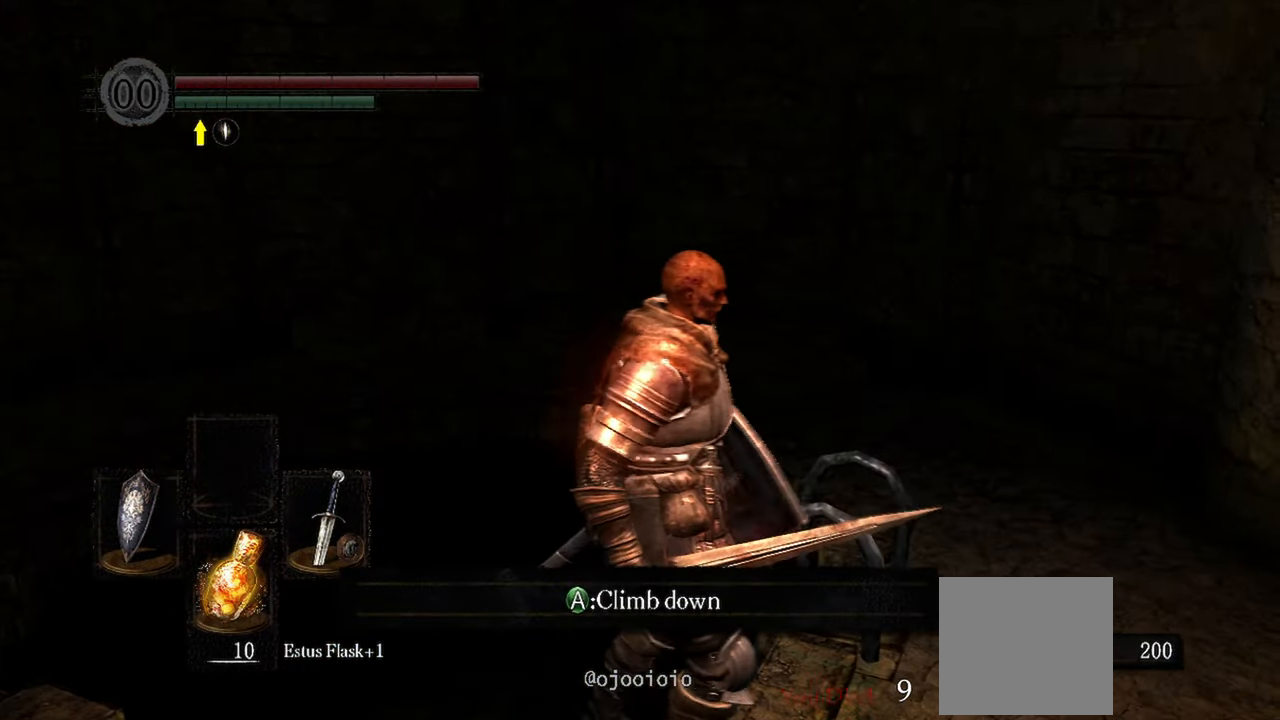
{"dt_ms": 500, "buttons": [], "left_stick": "center", "right_stick": "center", "events": [[100, "left_stick", "up-right"], [167, "right_stick", "center"], [200, "left_stick", "up"], [333, "A", "down"], [367, "left_stick", "center"], [450, "A", "up"]]}
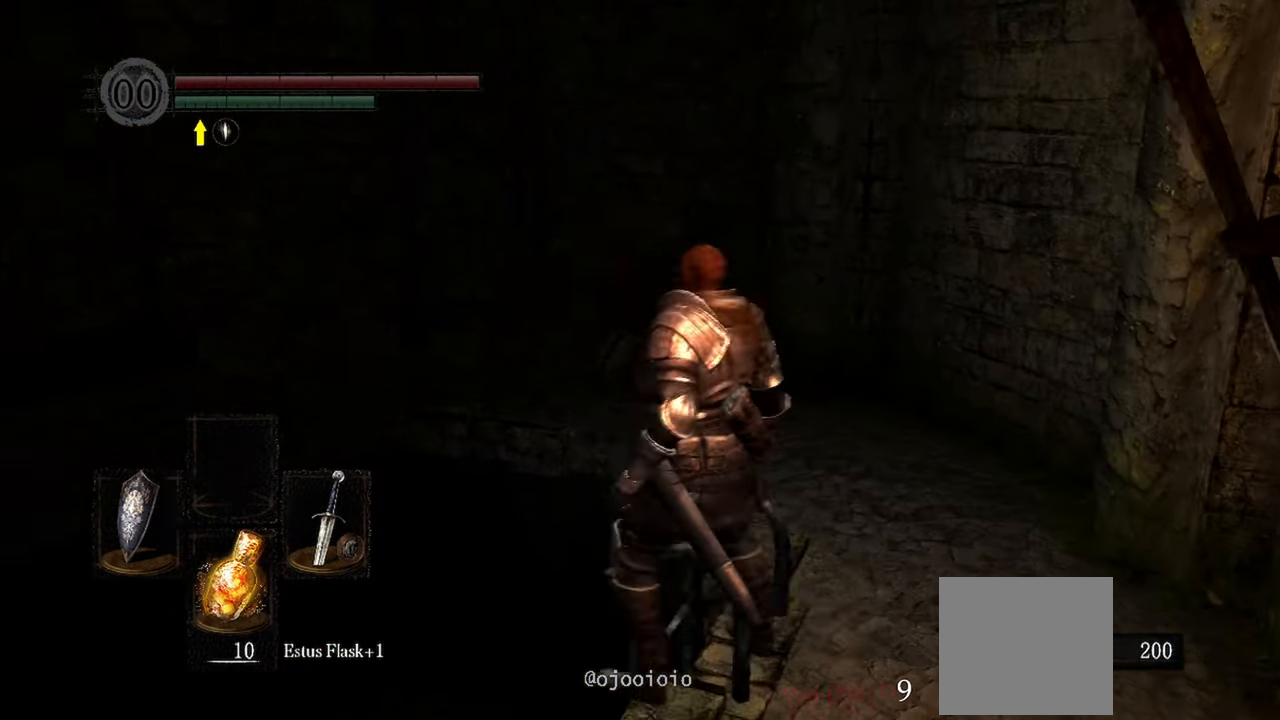
{"dt_ms": 500, "buttons": [], "left_stick": "center", "right_stick": "right", "events": [[433, "right_stick", "right"]]}
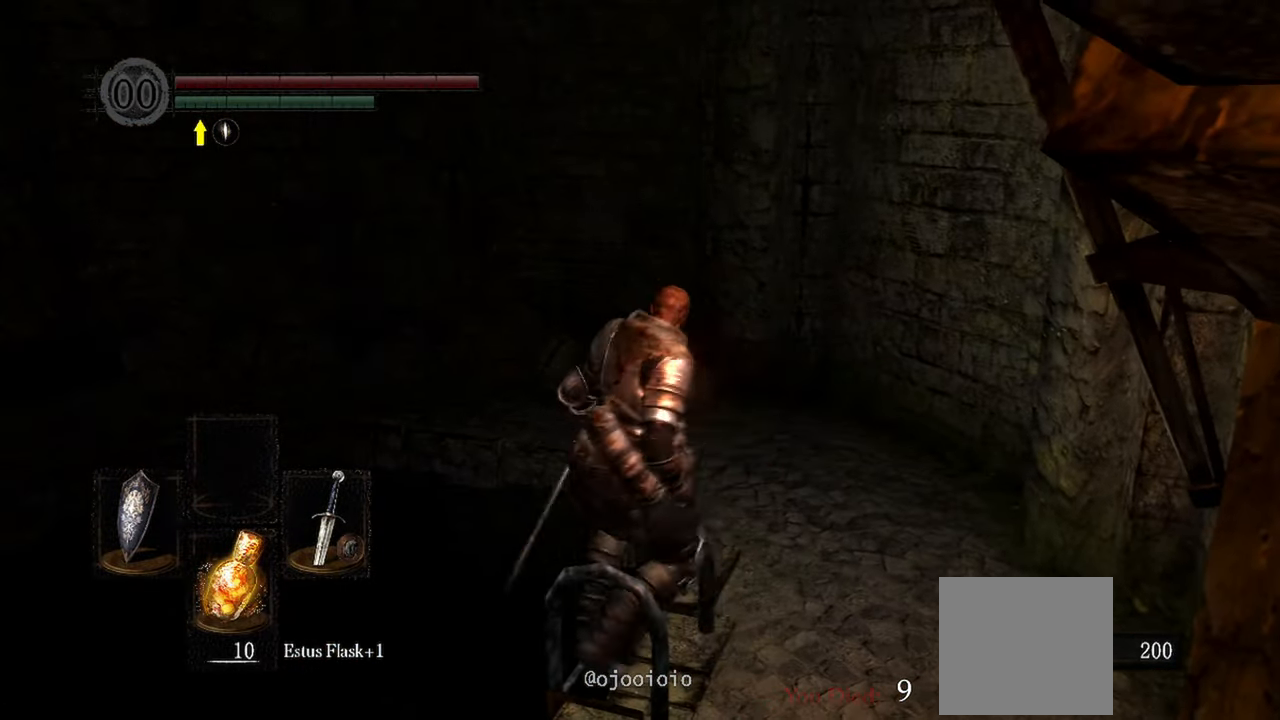
{"dt_ms": 500, "buttons": [], "left_stick": "center", "right_stick": "down-right", "events": [[67, "right_stick", "down-right"]]}
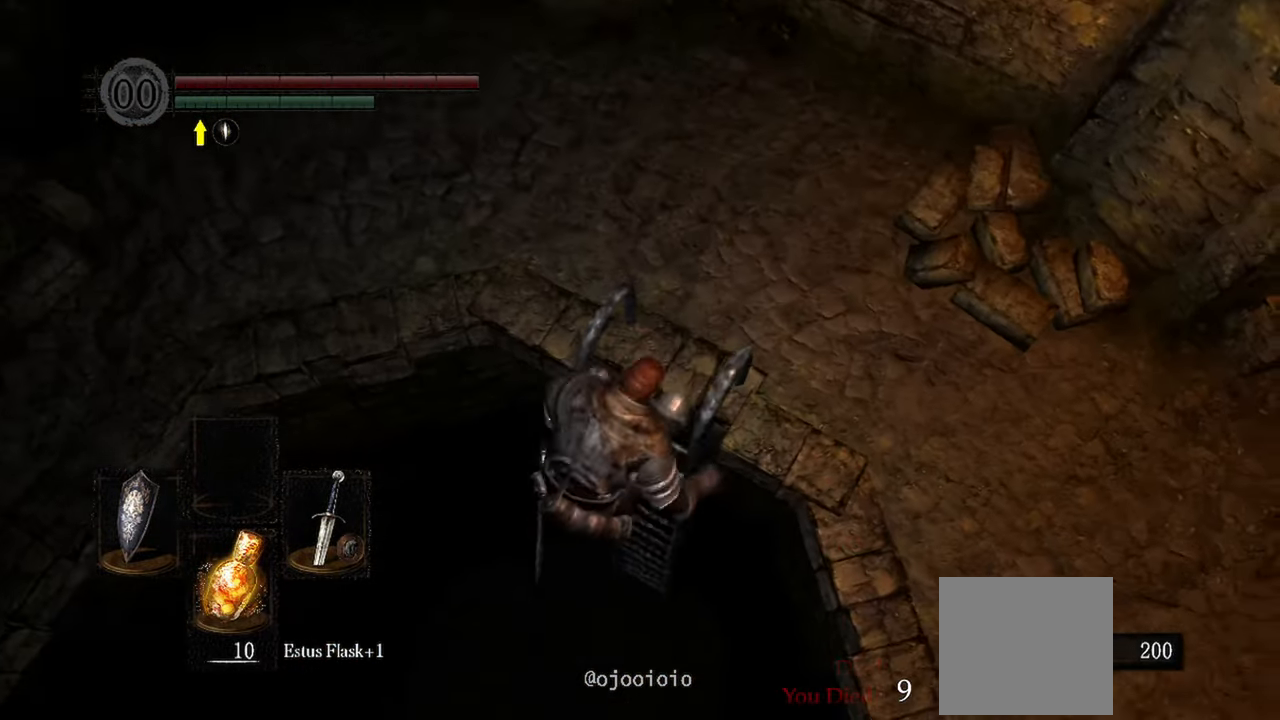
{"dt_ms": 500, "buttons": [], "left_stick": "down", "right_stick": "center", "events": [[133, "left_stick", "down"], [433, "right_stick", "center"]]}
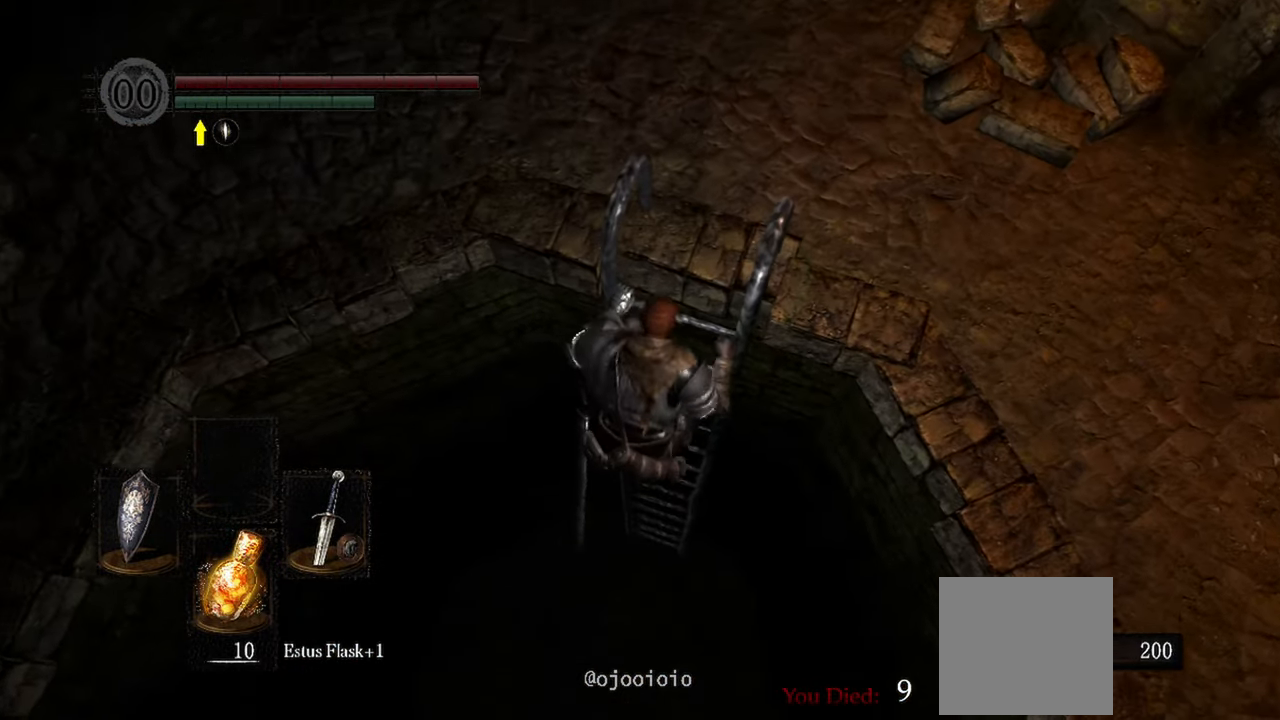
{"dt_ms": 500, "buttons": [], "left_stick": "down", "right_stick": "center", "events": []}
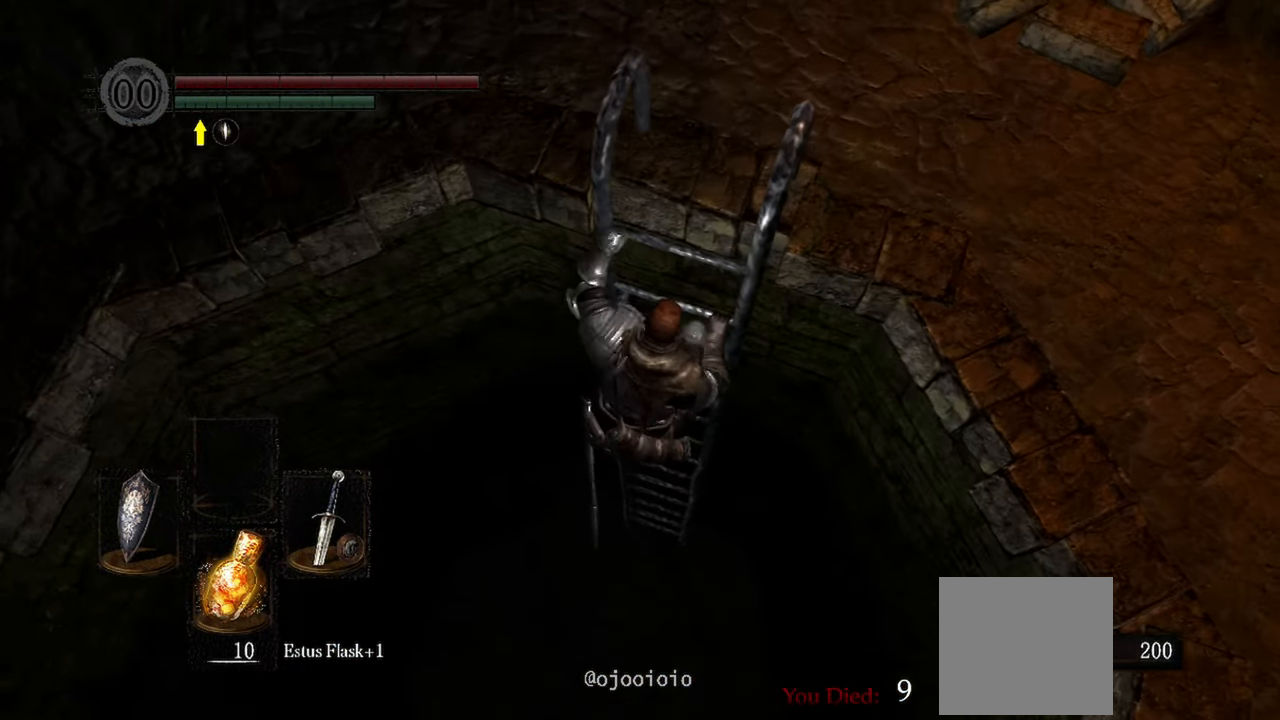
{"dt_ms": 500, "buttons": ["B"], "left_stick": "center", "right_stick": "center", "events": [[100, "left_stick", "center"], [133, "B", "down"], [233, "B", "up"], [467, "B", "down"]]}
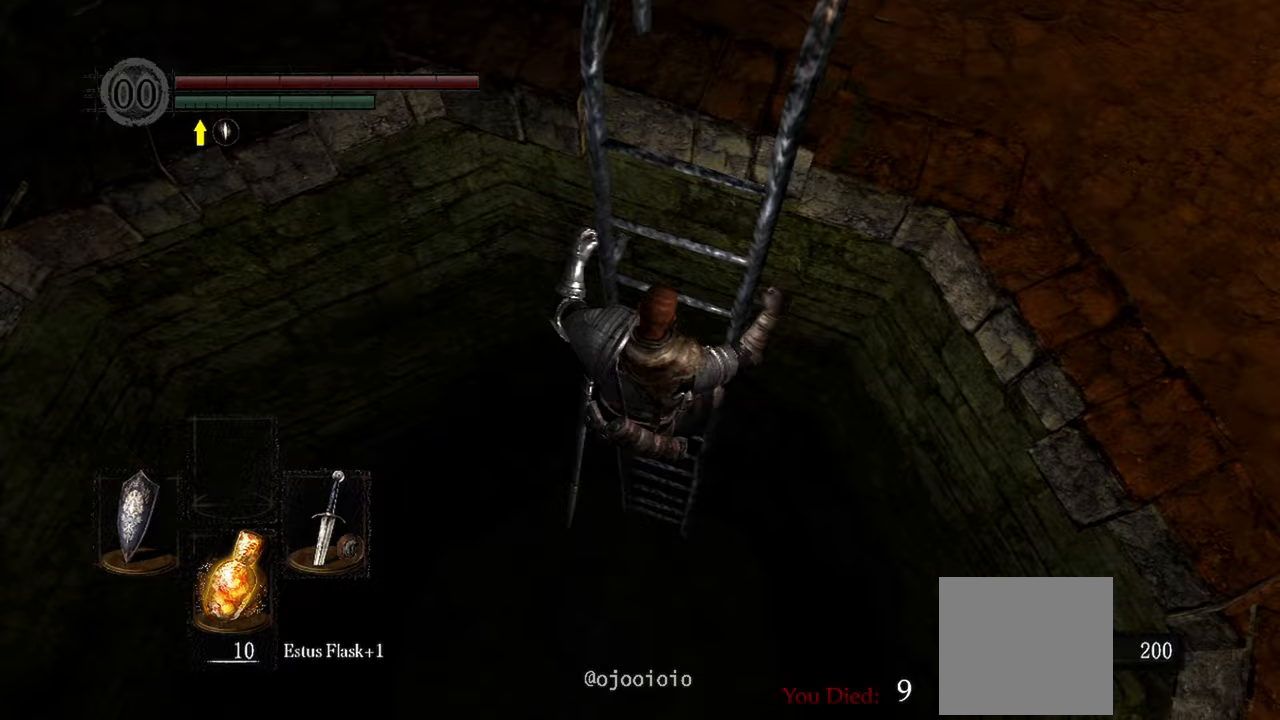
{"dt_ms": 500, "buttons": [], "left_stick": "center", "right_stick": "right", "events": [[33, "B", "up"], [133, "B", "down"], [217, "B", "up"], [500, "right_stick", "right"]]}
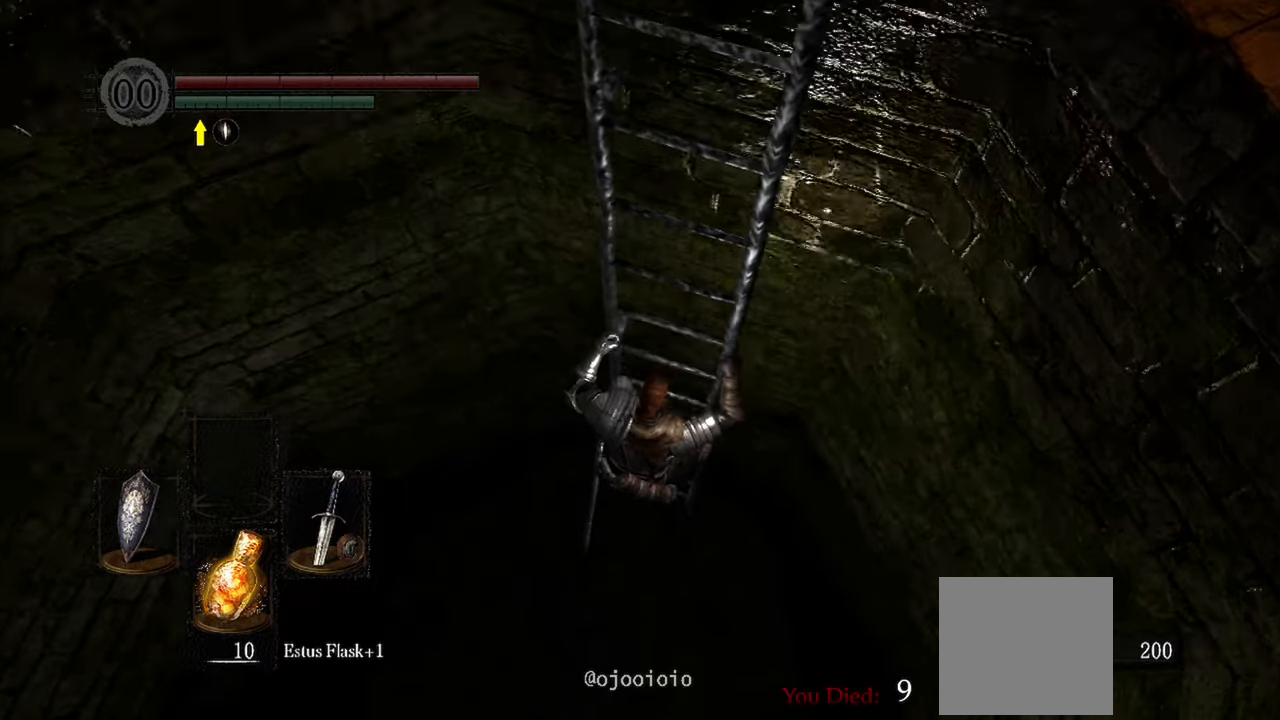
{"dt_ms": 500, "buttons": [], "left_stick": "center", "right_stick": "up-right", "events": [[117, "right_stick", "up-right"]]}
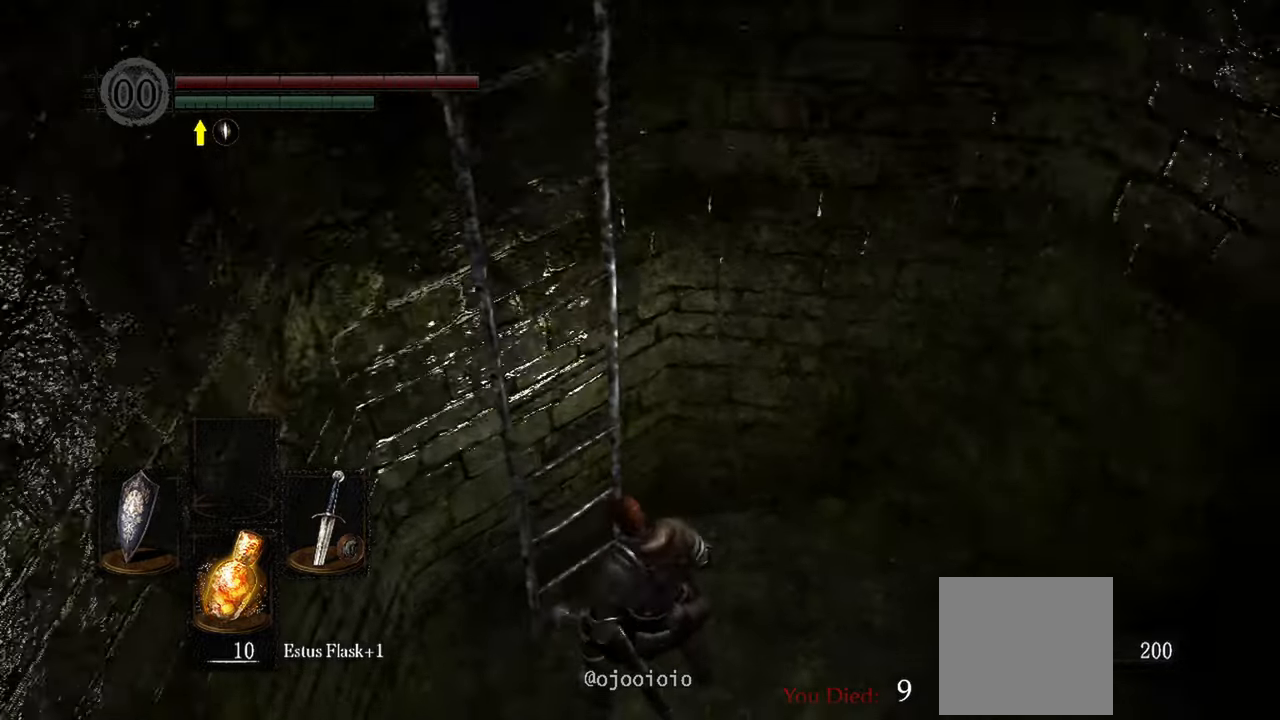
{"dt_ms": 500, "buttons": [], "left_stick": "up", "right_stick": "center", "events": [[217, "left_stick", "up-right"], [317, "left_stick", "up"], [433, "right_stick", "center"]]}
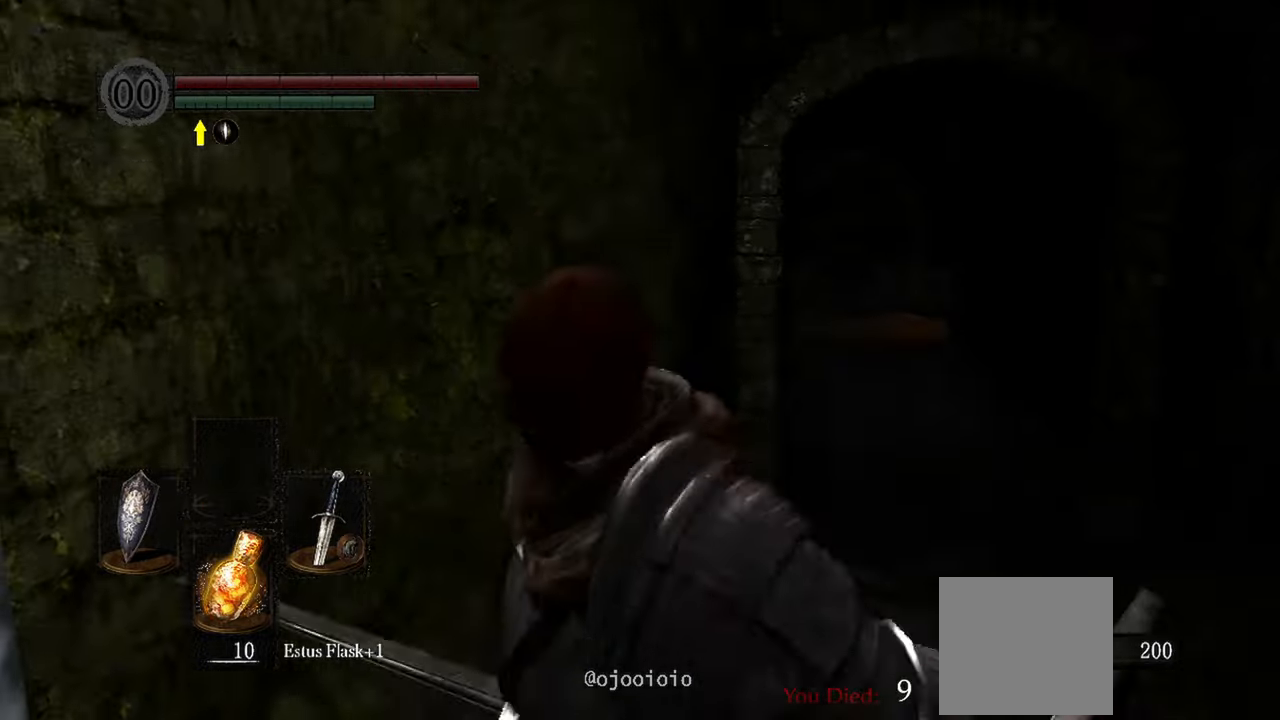
{"dt_ms": 500, "buttons": [], "left_stick": "up", "right_stick": "center", "events": [[67, "right_stick", "right"], [217, "right_stick", "center"]]}
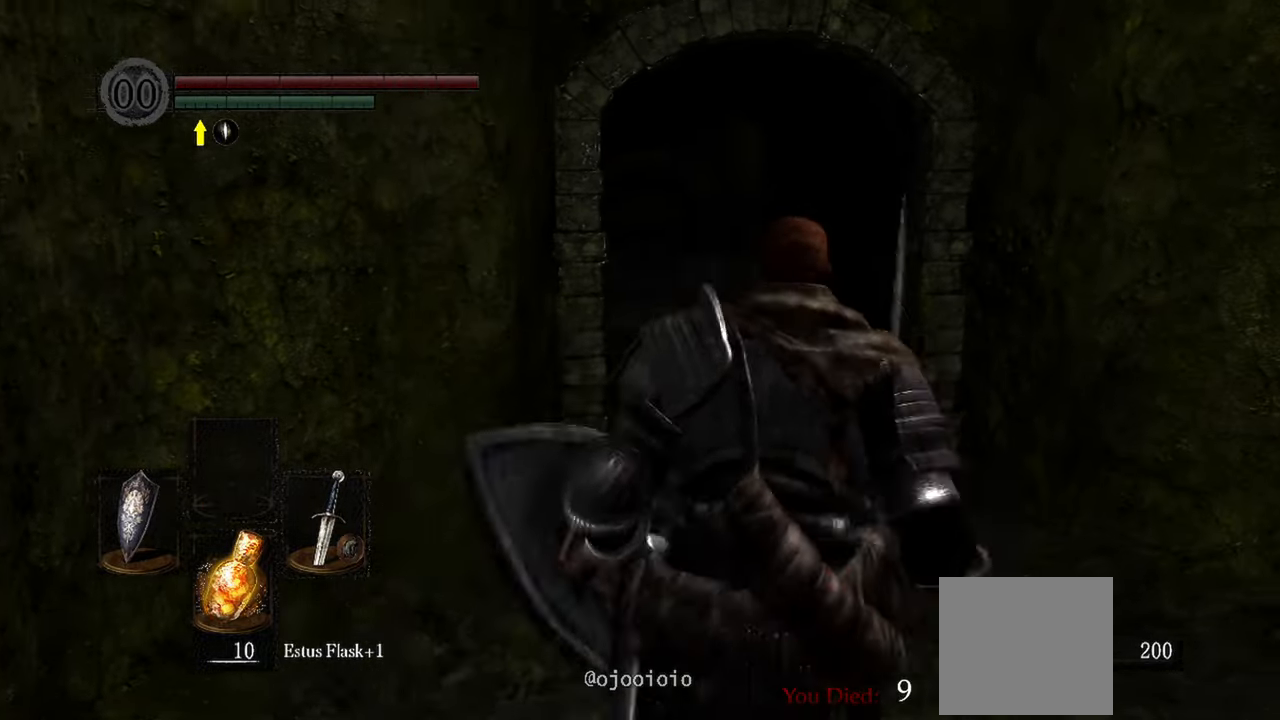
{"dt_ms": 500, "buttons": [], "left_stick": "up", "right_stick": "down-left", "events": [[233, "right_stick", "down-left"]]}
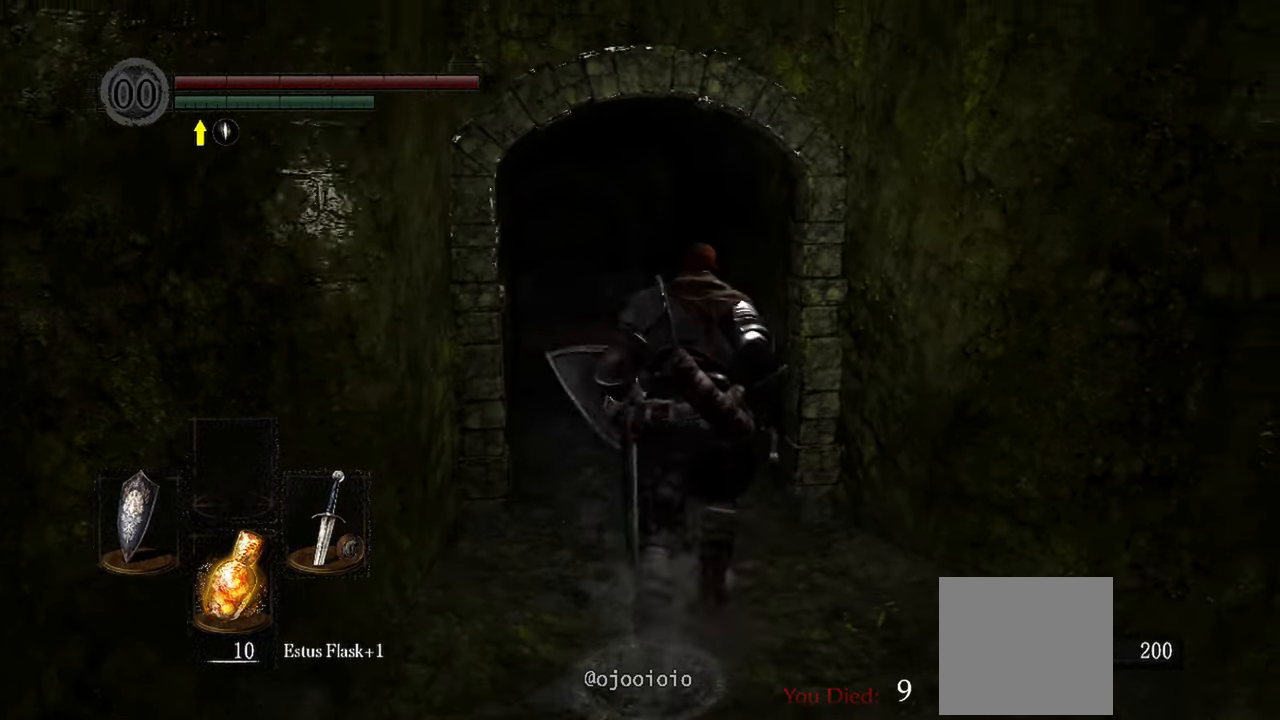
{"dt_ms": 500, "buttons": [], "left_stick": "up", "right_stick": "down-left", "events": []}
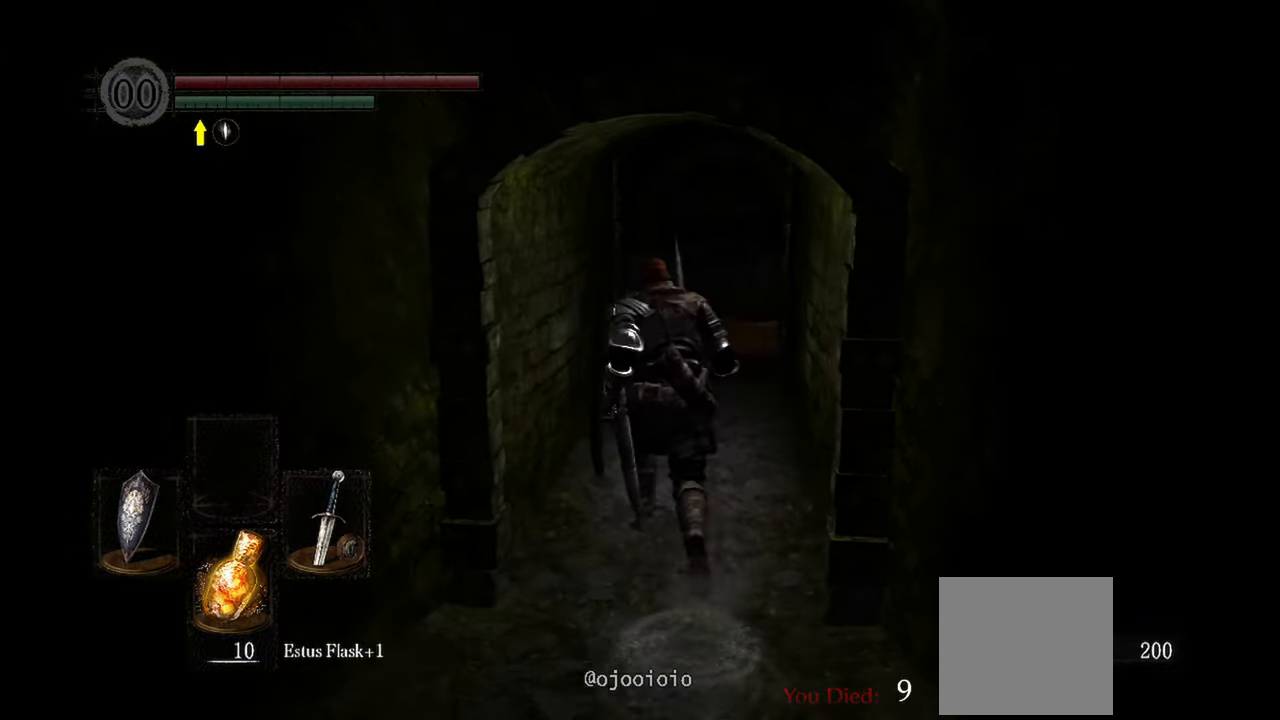
{"dt_ms": 500, "buttons": [], "left_stick": "up", "right_stick": "center", "events": [[67, "right_stick", "center"]]}
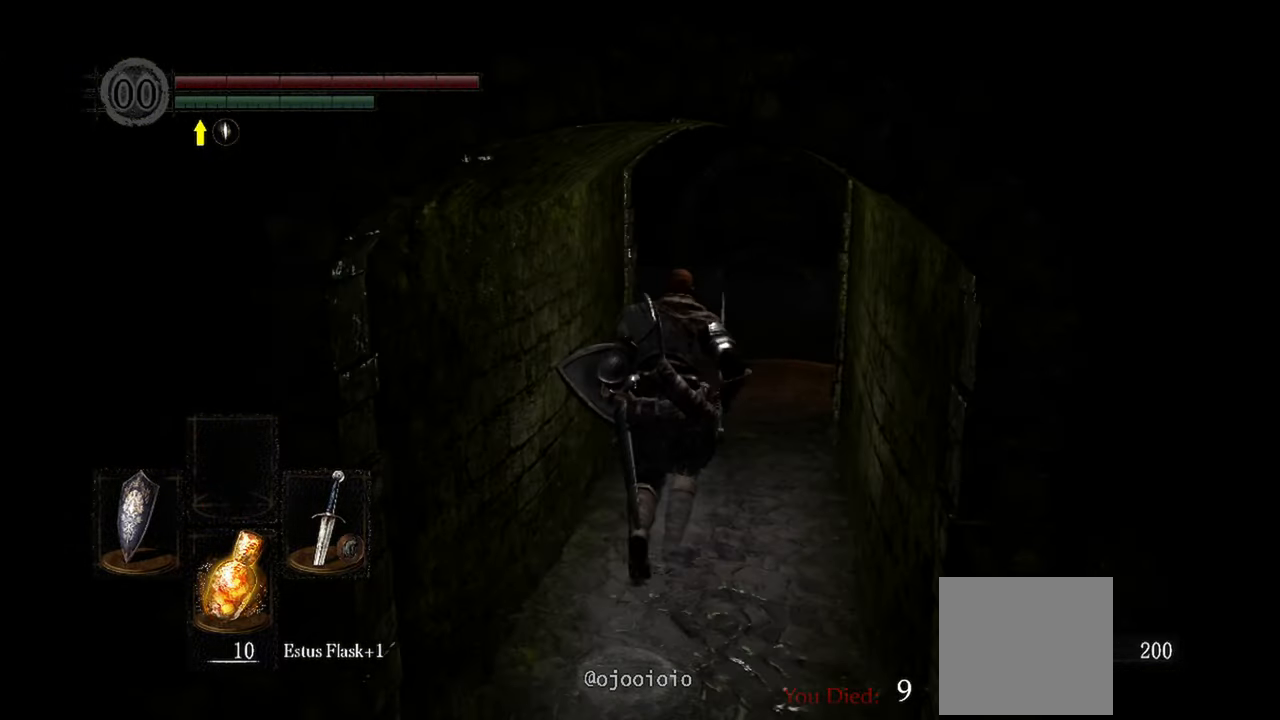
{"dt_ms": 500, "buttons": [], "left_stick": "up", "right_stick": "down-right", "events": [[33, "right_stick", "down-right"]]}
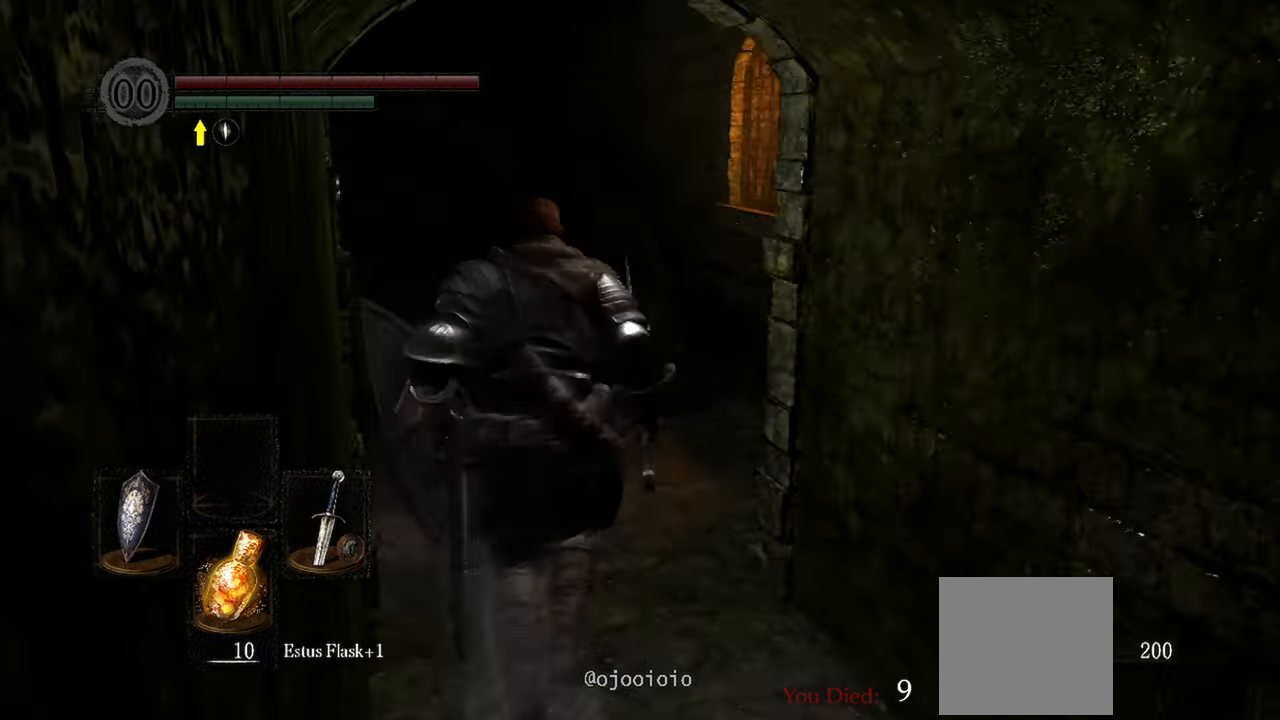
{"dt_ms": 500, "buttons": [], "left_stick": "up", "right_stick": "center", "events": [[33, "right_stick", "center"], [167, "right_stick", "right"], [300, "right_stick", "center"]]}